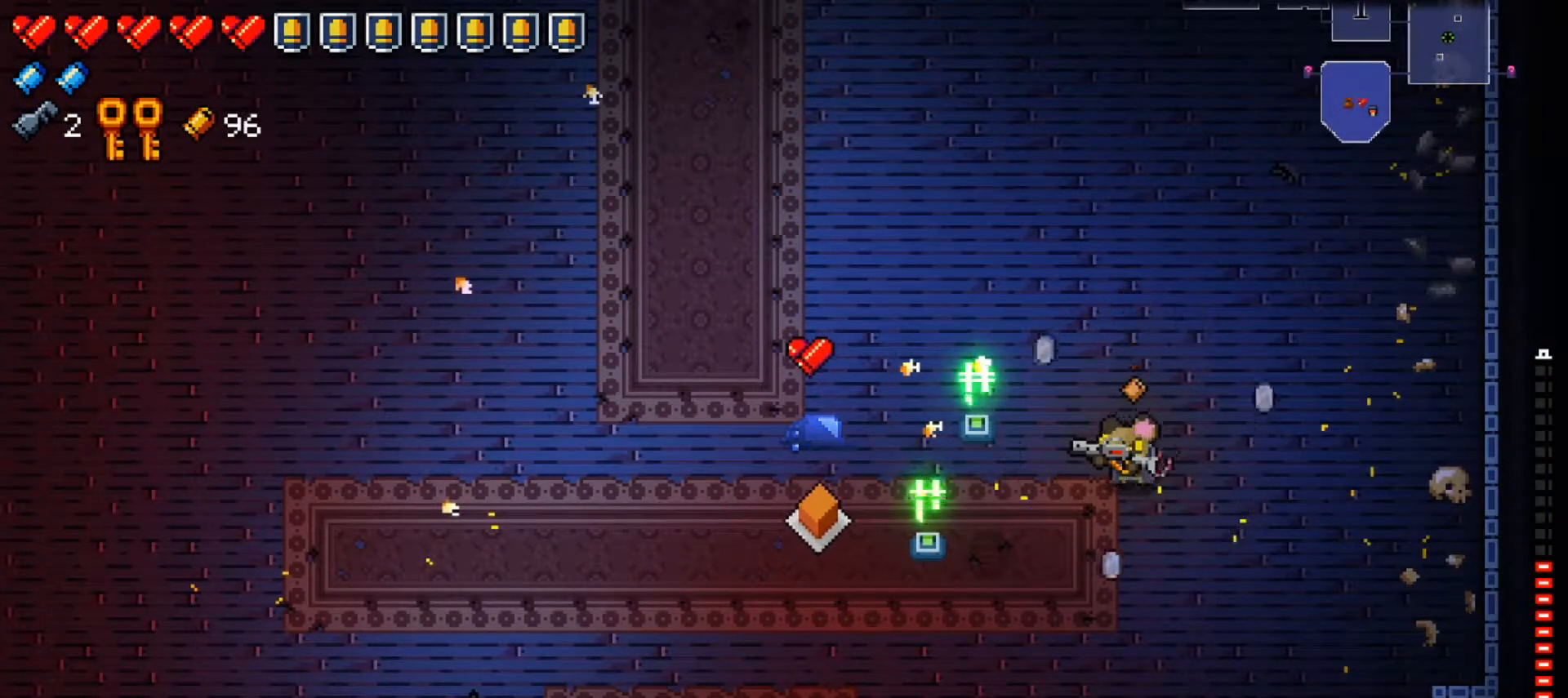
Gameplay with a controller (Xbox layout); each line is a JSON object with the inputs held at the frame after it. "events" lists button and stick changes between this image and that frame as [ms after this image, input, new state], when the widget could be followed in between.
{"buttons": [], "left_stick": "left", "right_stick": "center", "events": []}
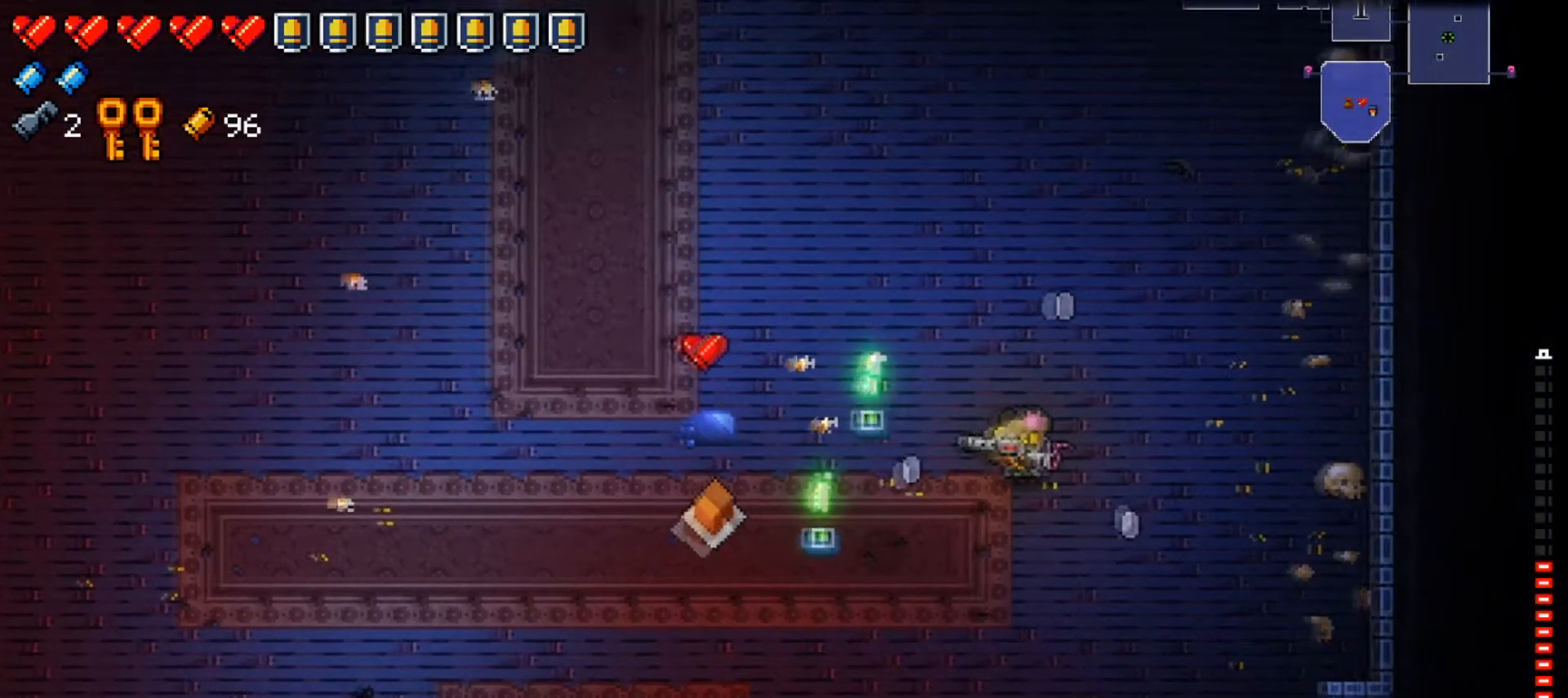
{"buttons": ["X"], "left_stick": "left", "right_stick": "center", "events": [[434, "X", "down"]]}
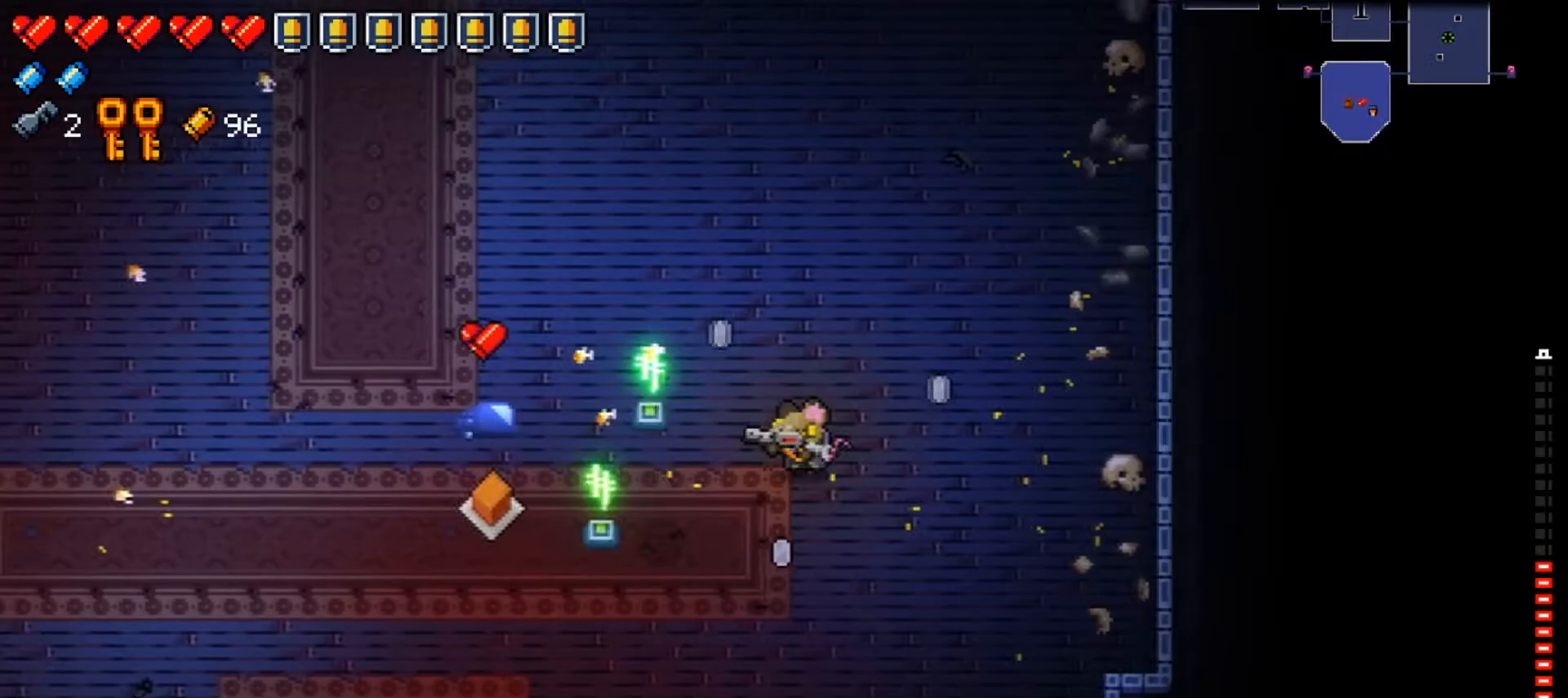
{"buttons": [], "left_stick": "left", "right_stick": "center", "events": [[100, "X", "up"], [184, "X", "down"], [317, "X", "up"]]}
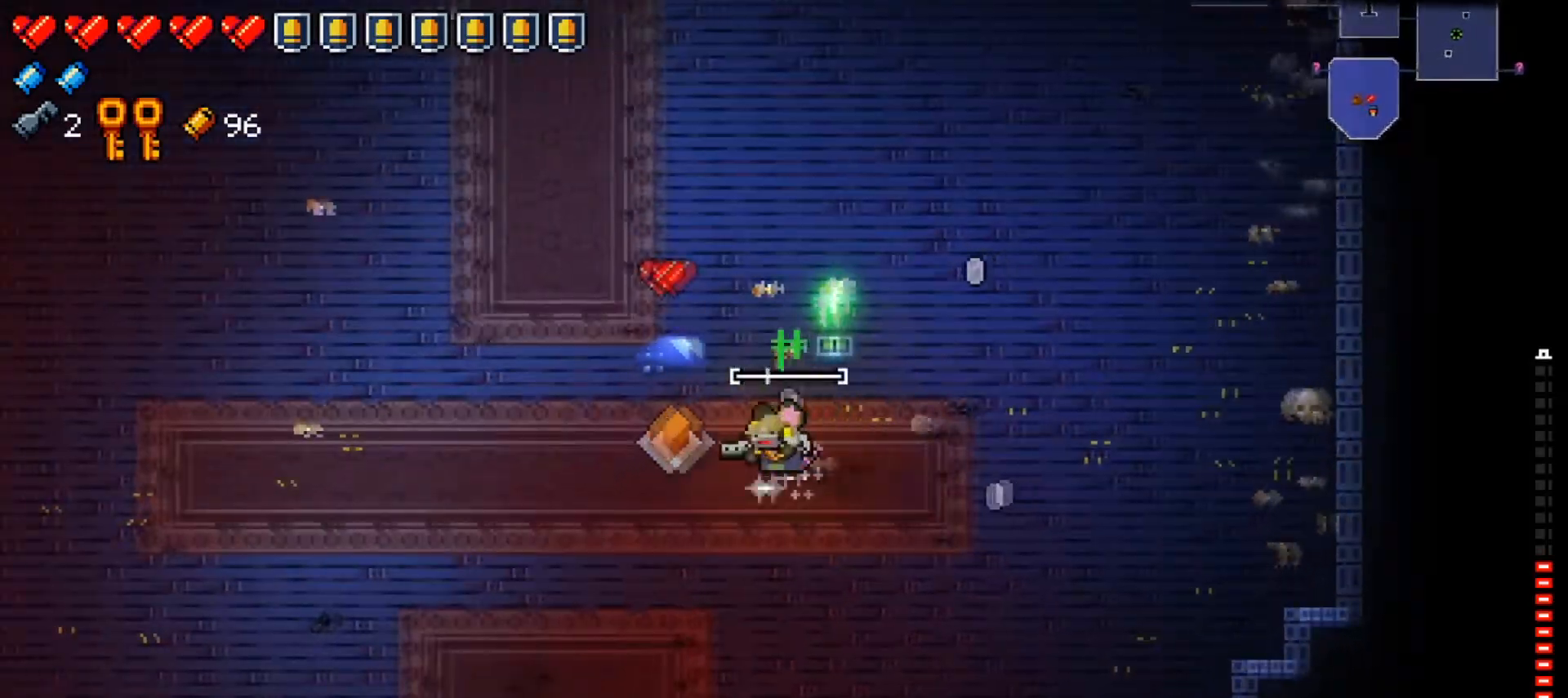
{"buttons": ["A"], "left_stick": "up-left", "right_stick": "center"}
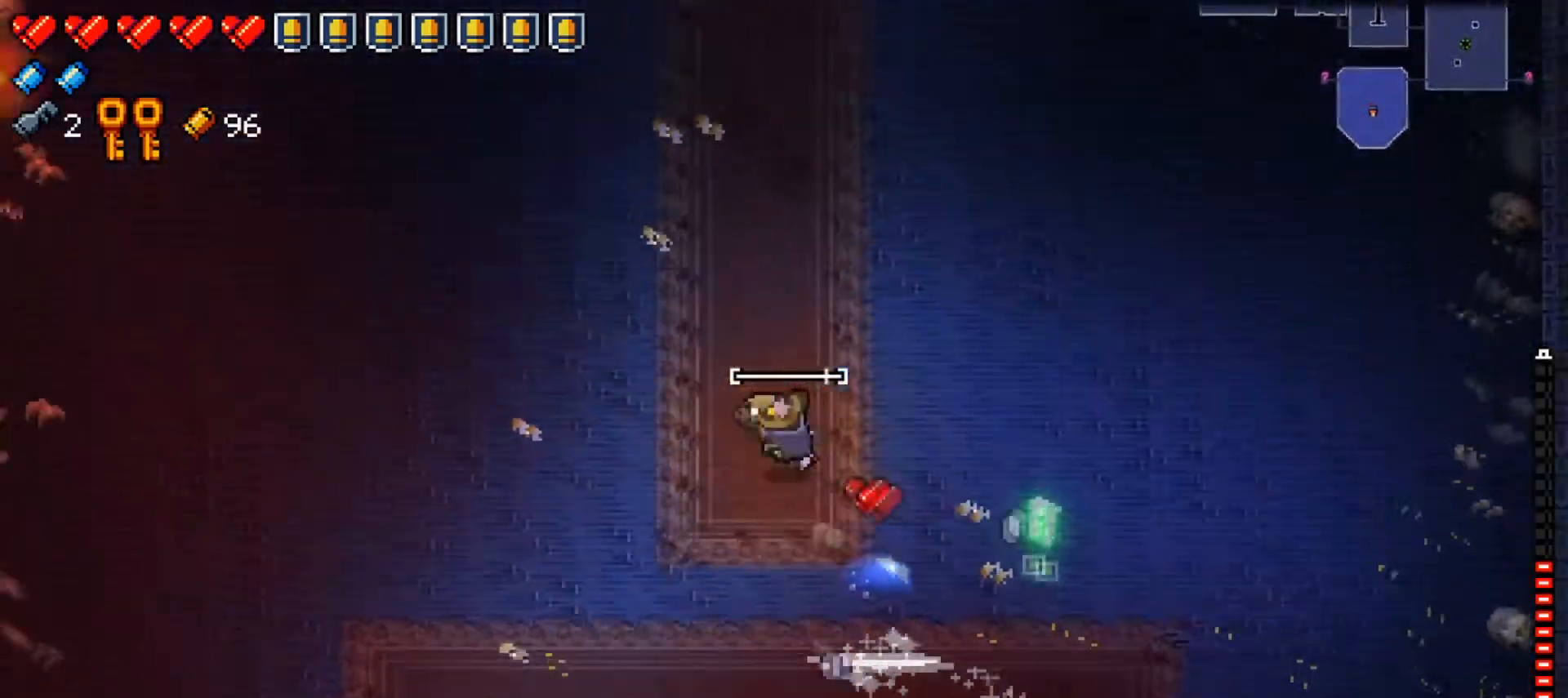
{"buttons": [], "left_stick": "up-left", "right_stick": "center", "events": [[50, "A", "up"], [351, "left_stick", "right"], [484, "left_stick", "up-left"]]}
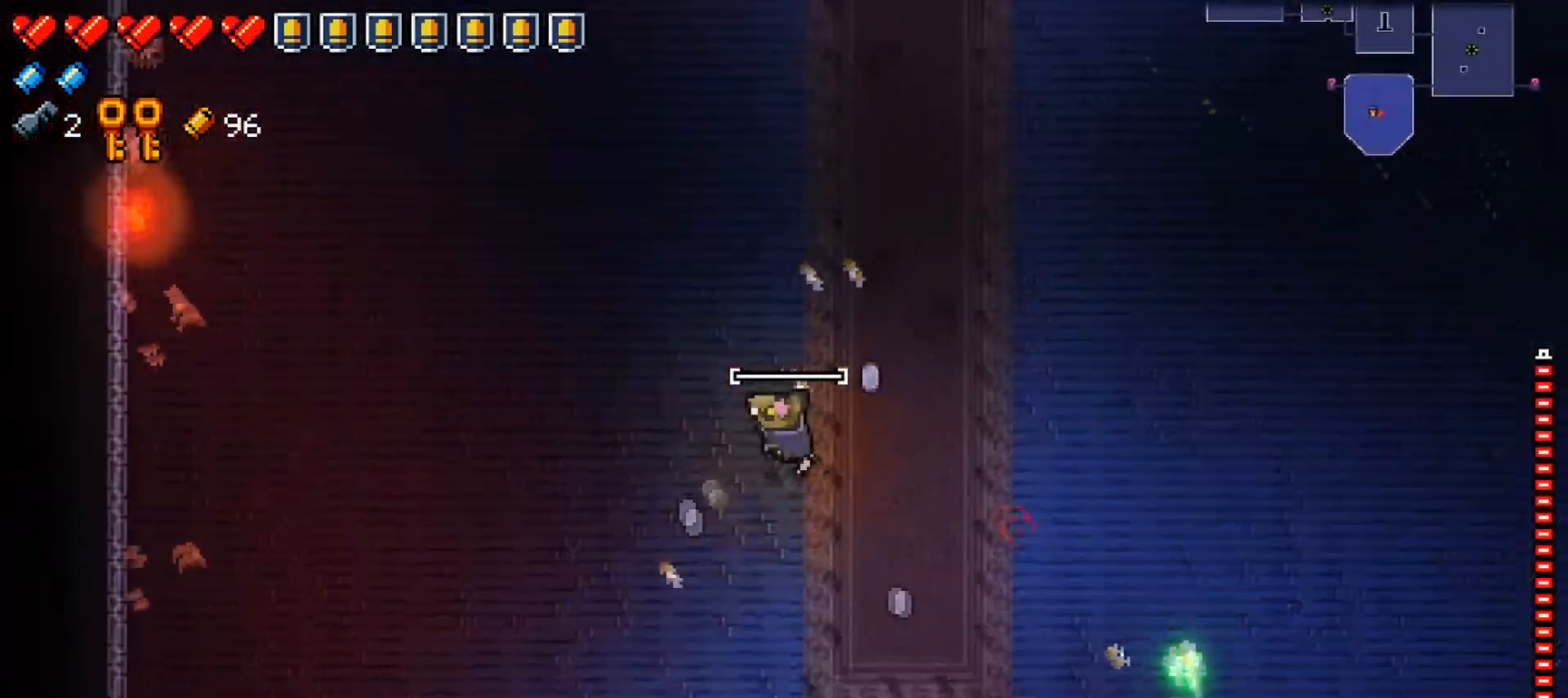
{"buttons": ["X"], "left_stick": "up-left", "right_stick": "center", "events": [[117, "X", "down"], [267, "X", "up"], [283, "X", "down"], [450, "X", "up"], [484, "X", "down"]]}
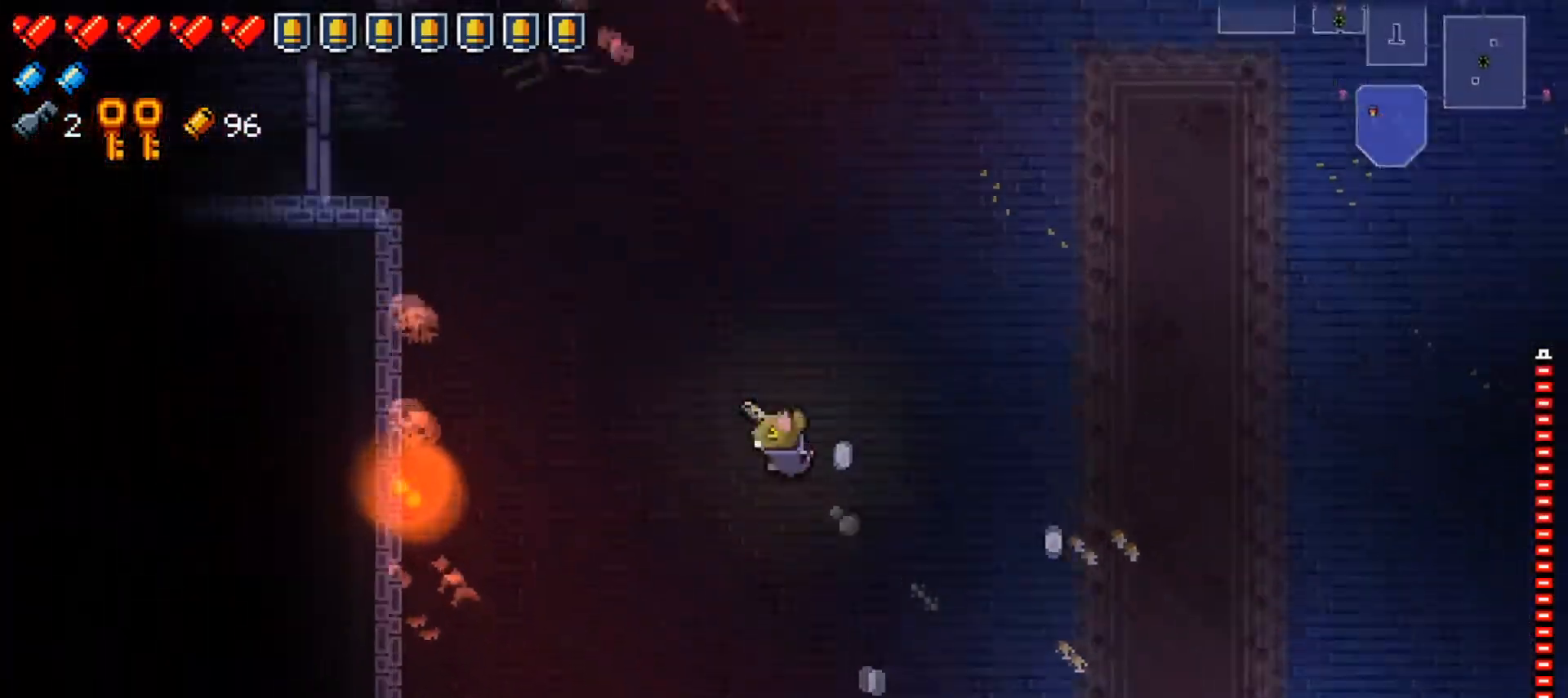
{"buttons": [], "left_stick": "left", "right_stick": "center", "events": [[117, "X", "up"], [184, "X", "down"], [317, "X", "up"], [367, "X", "down"], [501, "X", "up"], [501, "left_stick", "left"]]}
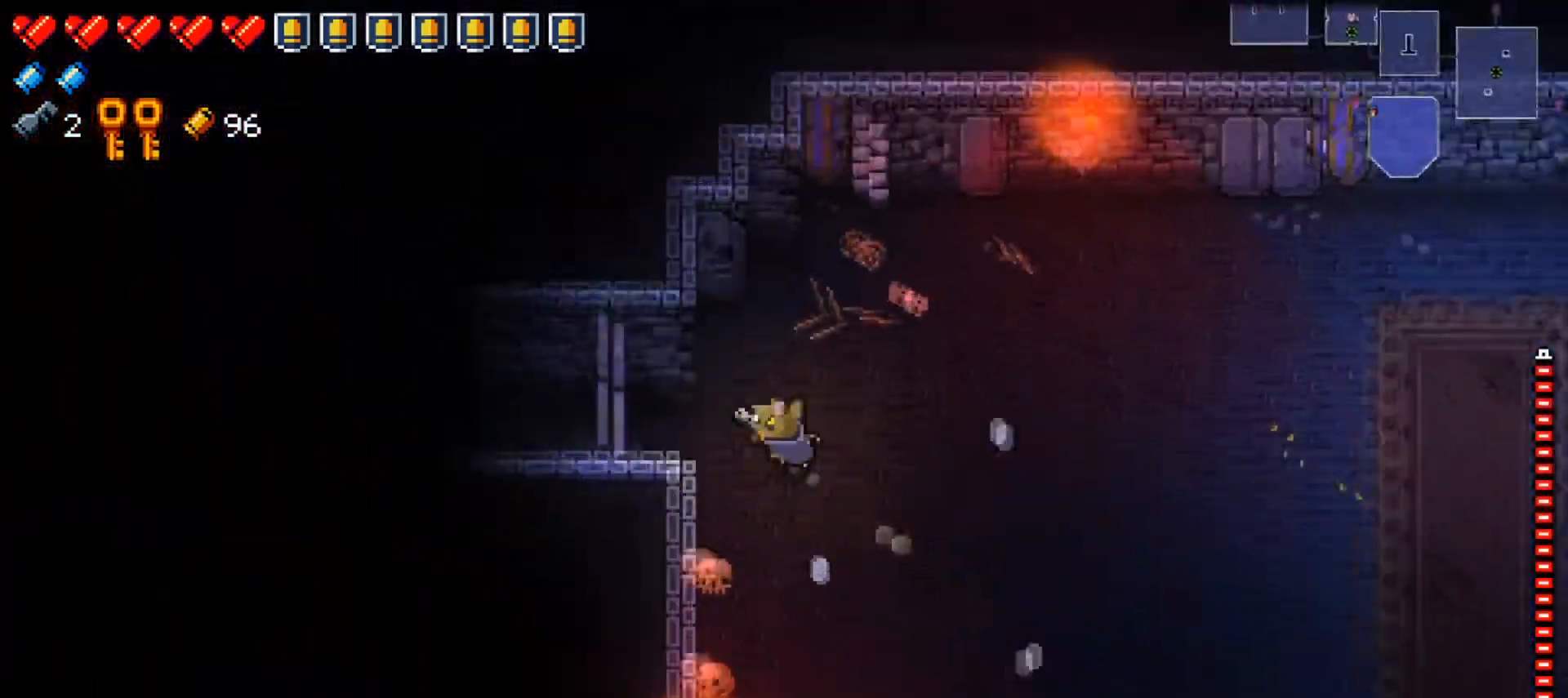
{"buttons": [], "left_stick": "left", "right_stick": "left", "events": [[317, "right_stick", "left"]]}
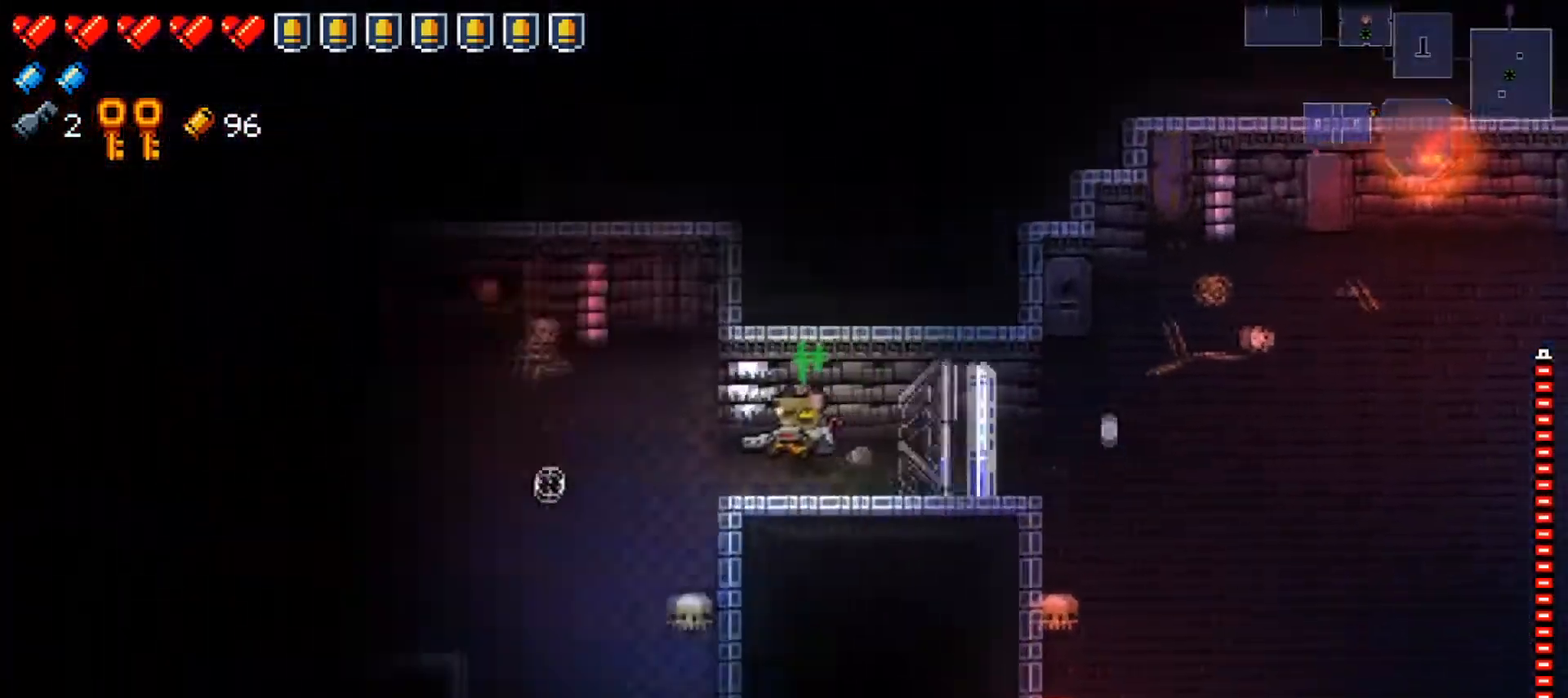
{"buttons": [], "left_stick": "down-left", "right_stick": "left", "events": [[34, "right_stick", "center"], [167, "right_stick", "left"], [217, "left_stick", "center"], [334, "left_stick", "down-left"]]}
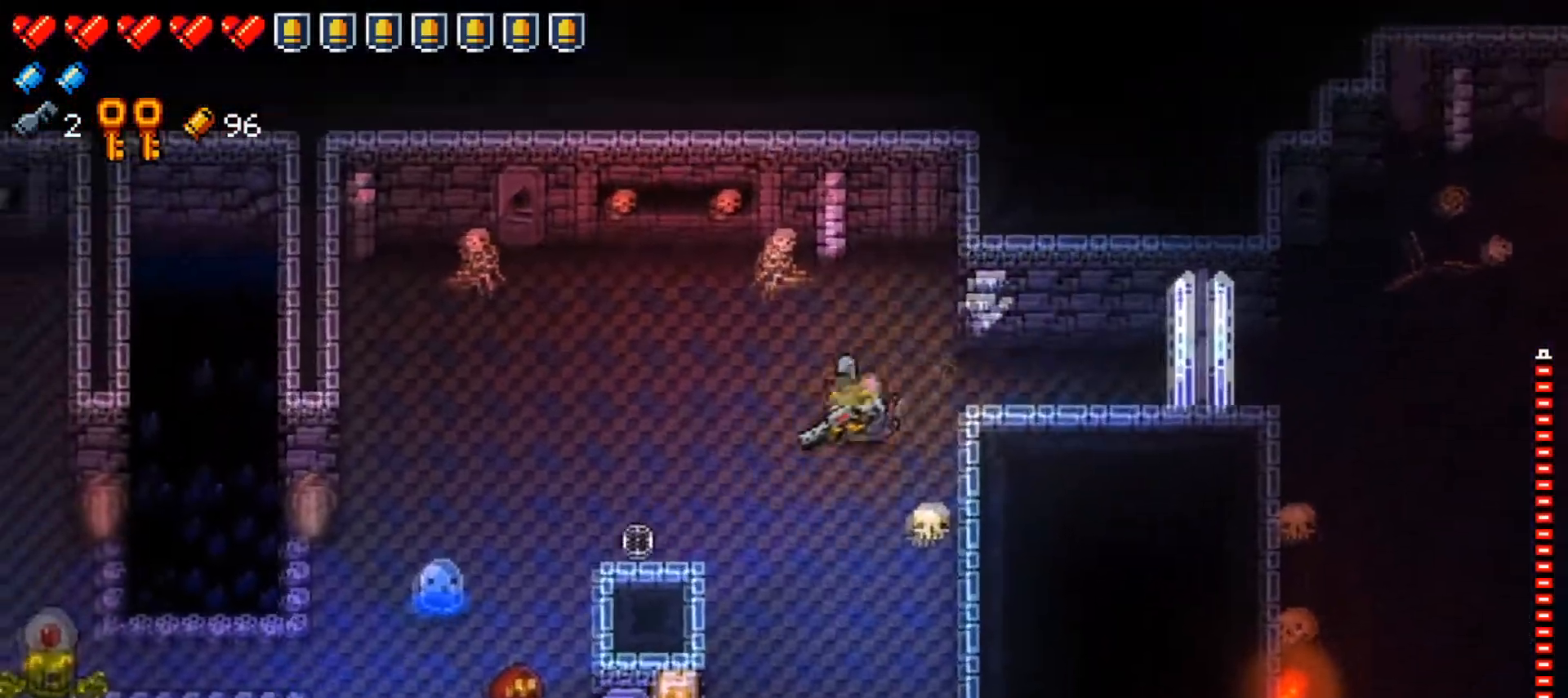
{"buttons": ["R1"], "left_stick": "up-left", "right_stick": "down-left", "events": [[117, "left_stick", "left"], [133, "R1", "down"], [250, "R1", "up"], [300, "R1", "down"], [434, "left_stick", "up-left"], [450, "R1", "up"], [484, "right_stick", "down-left"], [500, "R1", "down"]]}
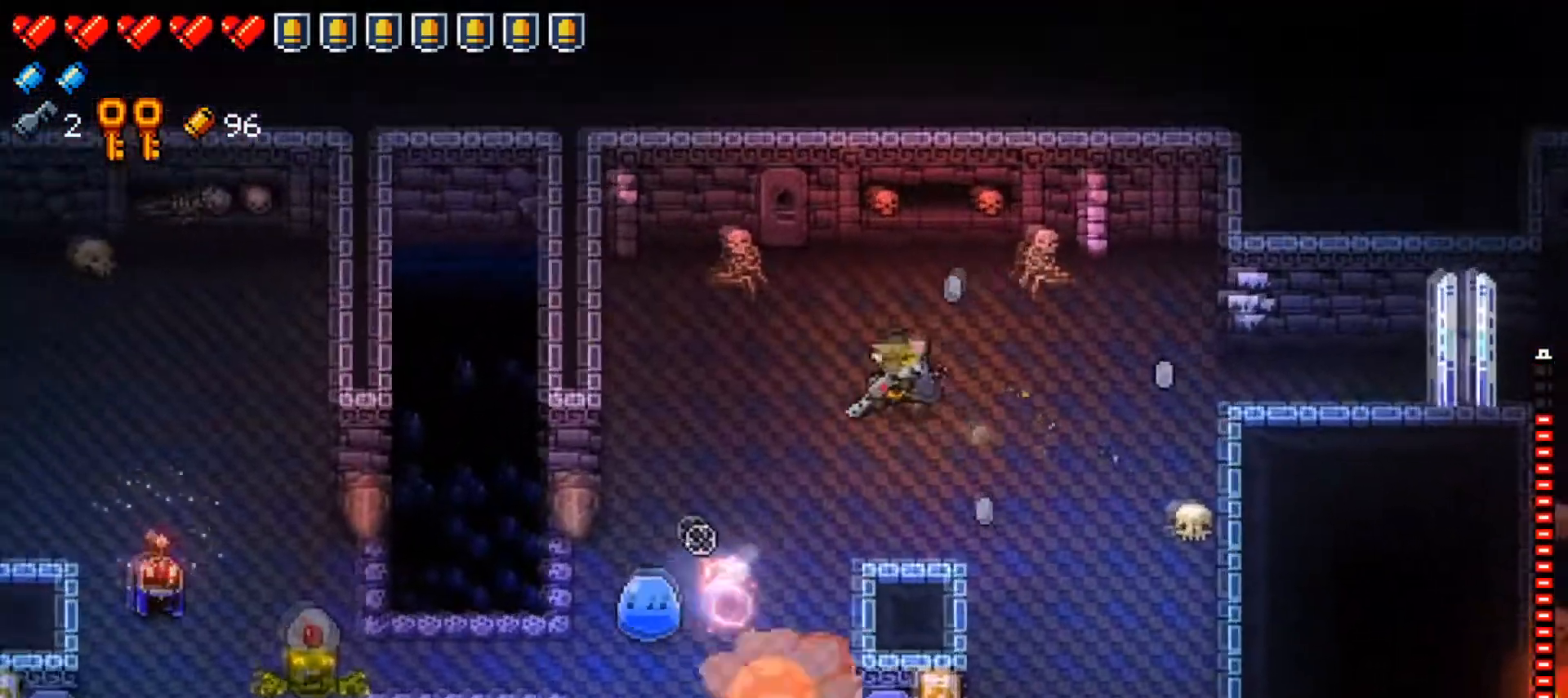
{"buttons": [], "left_stick": "down-right", "right_stick": "down-left", "events": [[134, "R1", "up"], [184, "R1", "down"], [217, "left_stick", "right"], [301, "R1", "up"], [367, "left_stick", "down-right"]]}
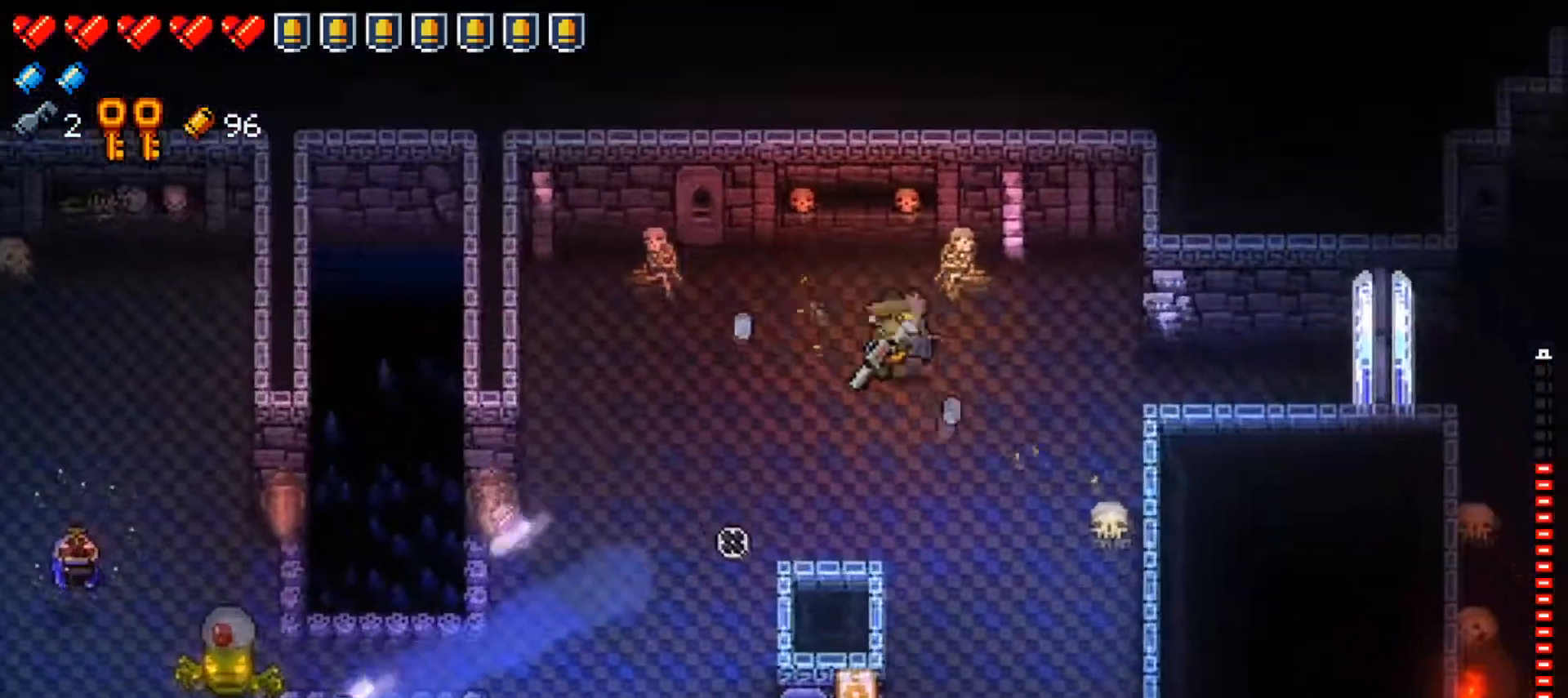
{"buttons": ["R1"], "left_stick": "down-left", "right_stick": "left", "events": [[67, "left_stick", "down-left"], [333, "right_stick", "left"], [467, "R1", "down"]]}
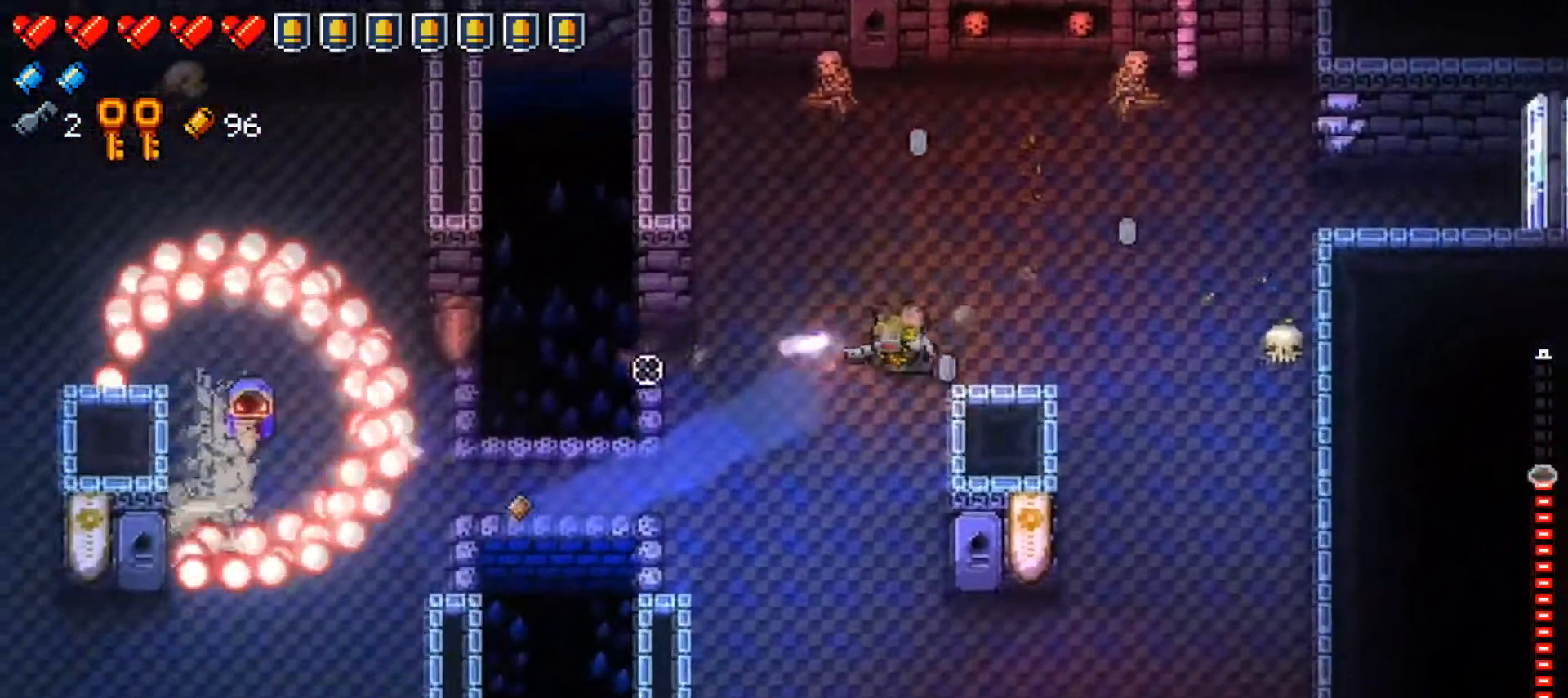
{"buttons": [], "left_stick": "down-right", "right_stick": "left", "events": [[117, "L2", "down"], [117, "R1", "up"], [150, "left_stick", "down"], [167, "L2", "up"], [184, "R1", "down"], [317, "R1", "up"], [351, "left_stick", "down-right"]]}
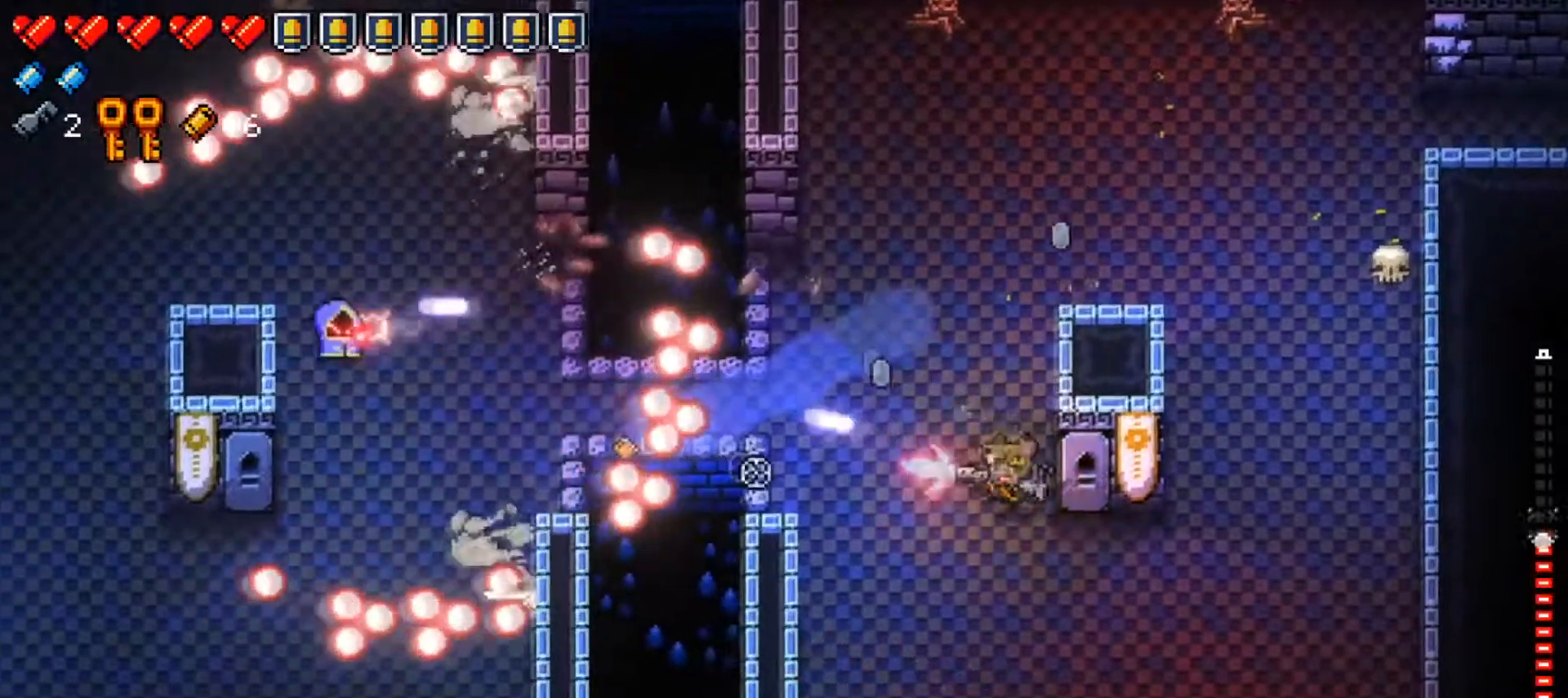
{"buttons": ["R1"], "left_stick": "down", "right_stick": "down-left", "events": [[16, "right_stick", "center"], [83, "right_stick", "down-left"], [183, "left_stick", "down"], [300, "R1", "down"], [317, "left_stick", "down-left"], [417, "R1", "up"], [484, "R1", "down"], [500, "left_stick", "down"]]}
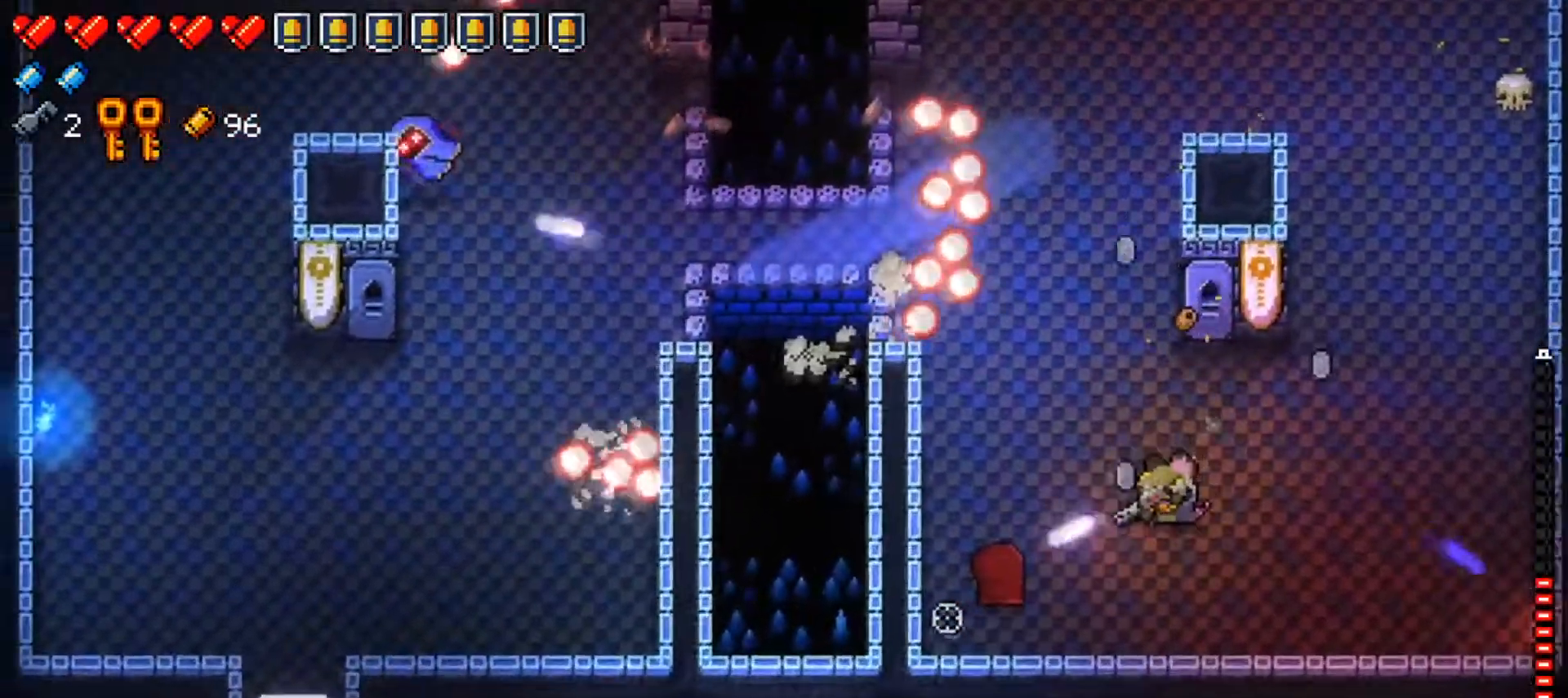
{"buttons": [], "left_stick": "down-left", "right_stick": "center", "events": [[67, "right_stick", "left"], [284, "R1", "up"], [284, "left_stick", "down-right"], [417, "right_stick", "center"], [434, "left_stick", "down-left"]]}
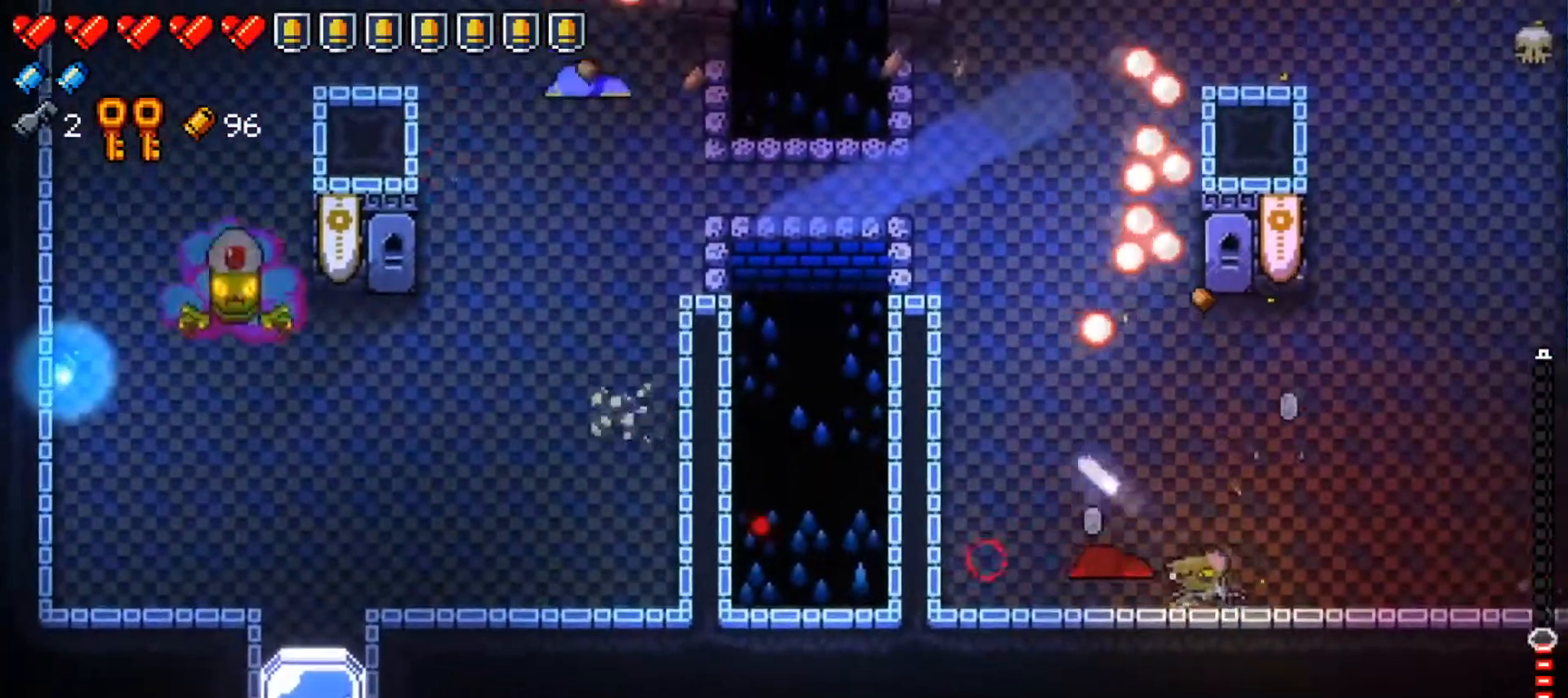
{"buttons": [], "left_stick": "up-left", "right_stick": "center"}
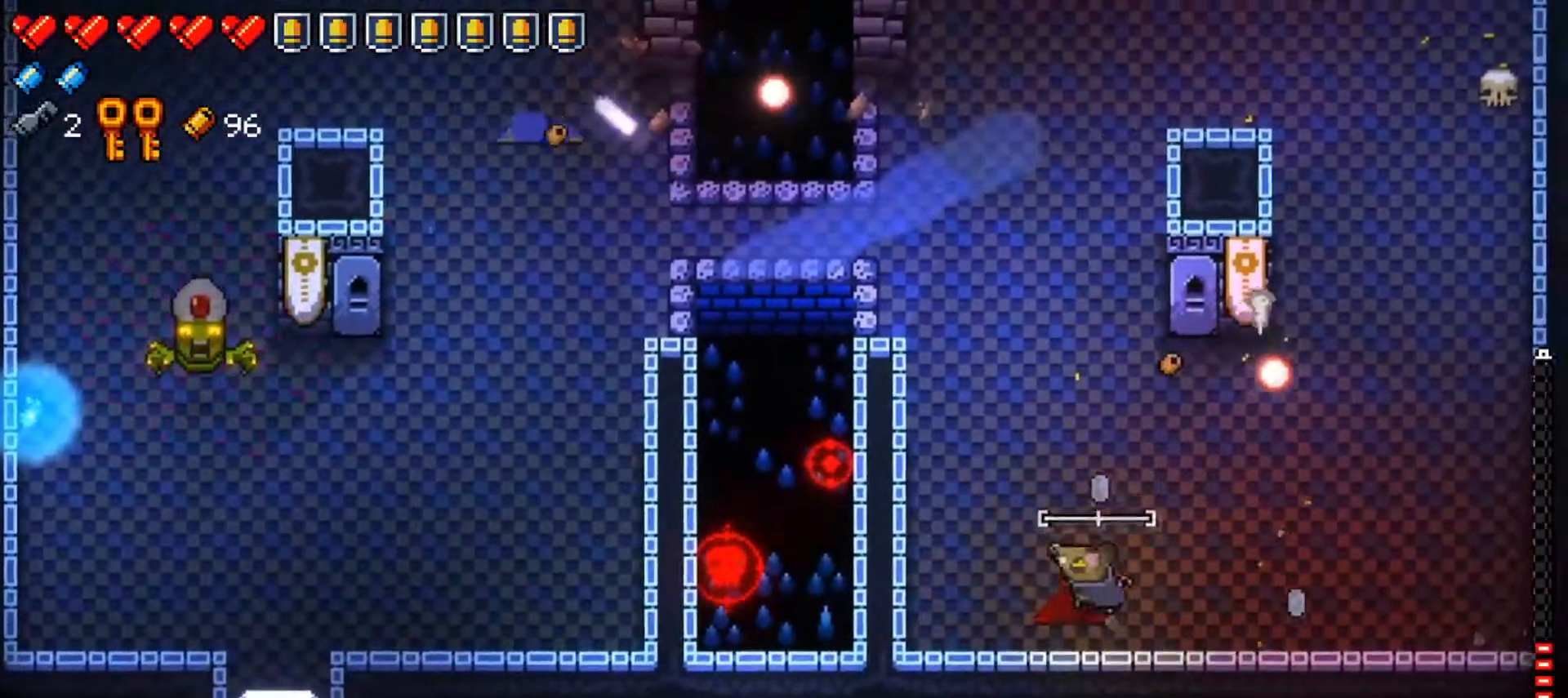
{"buttons": [], "left_stick": "up-left", "right_stick": "center", "events": [[184, "left_stick", "up"], [417, "left_stick", "up-left"]]}
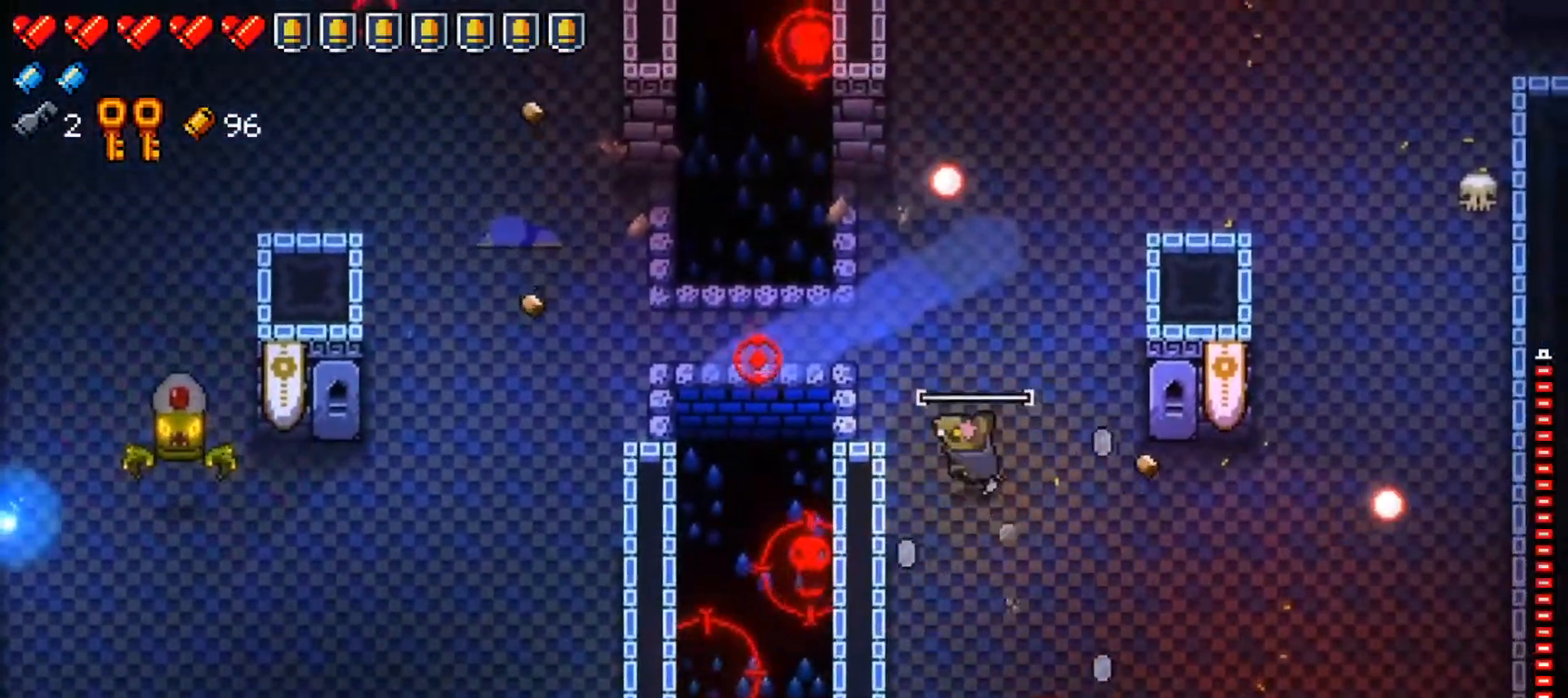
{"buttons": [], "left_stick": "down-right", "right_stick": "left", "events": [[50, "left_stick", "up"], [200, "right_stick", "left"], [283, "left_stick", "down"], [350, "left_stick", "down-right"]]}
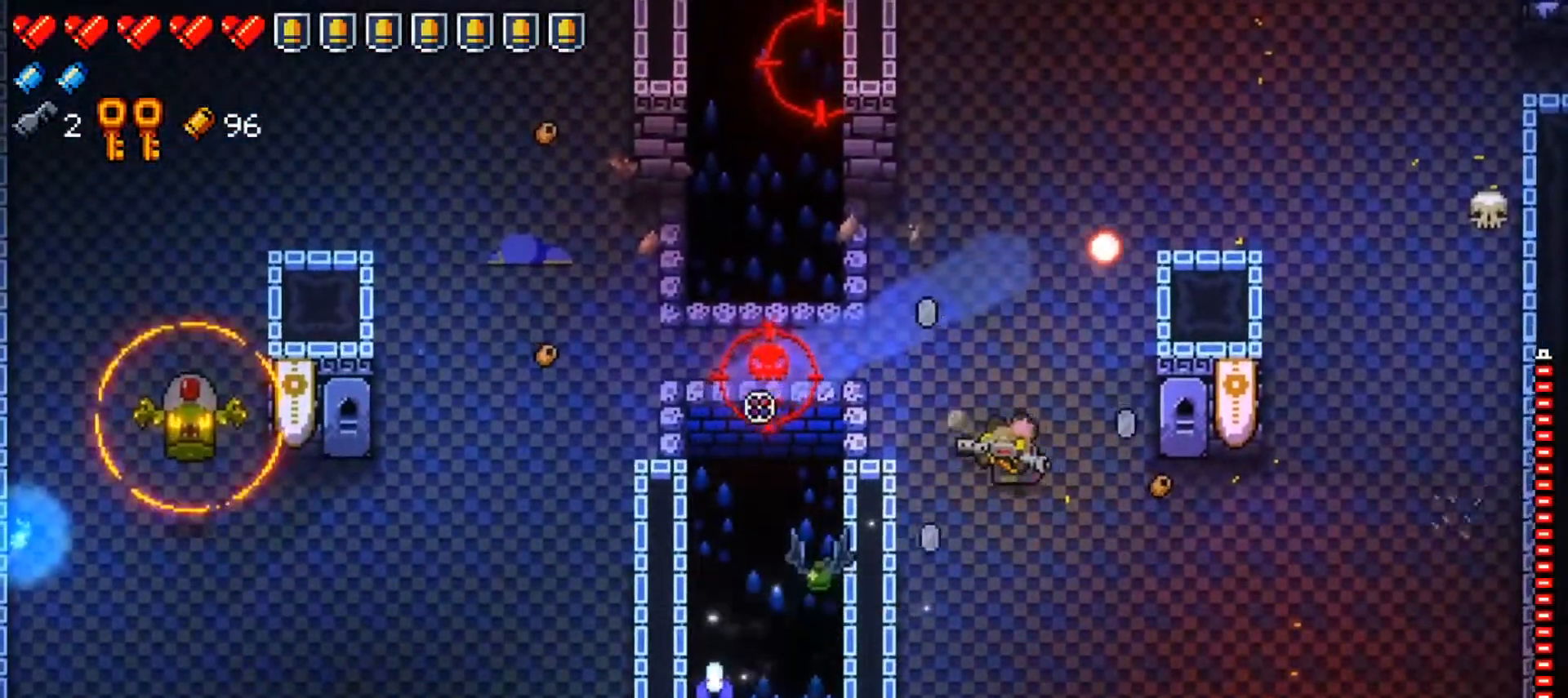
{"buttons": ["R1"], "left_stick": "up-right", "right_stick": "left", "events": [[150, "left_stick", "left"], [200, "left_stick", "up-left"], [367, "R1", "down"], [484, "left_stick", "up-right"]]}
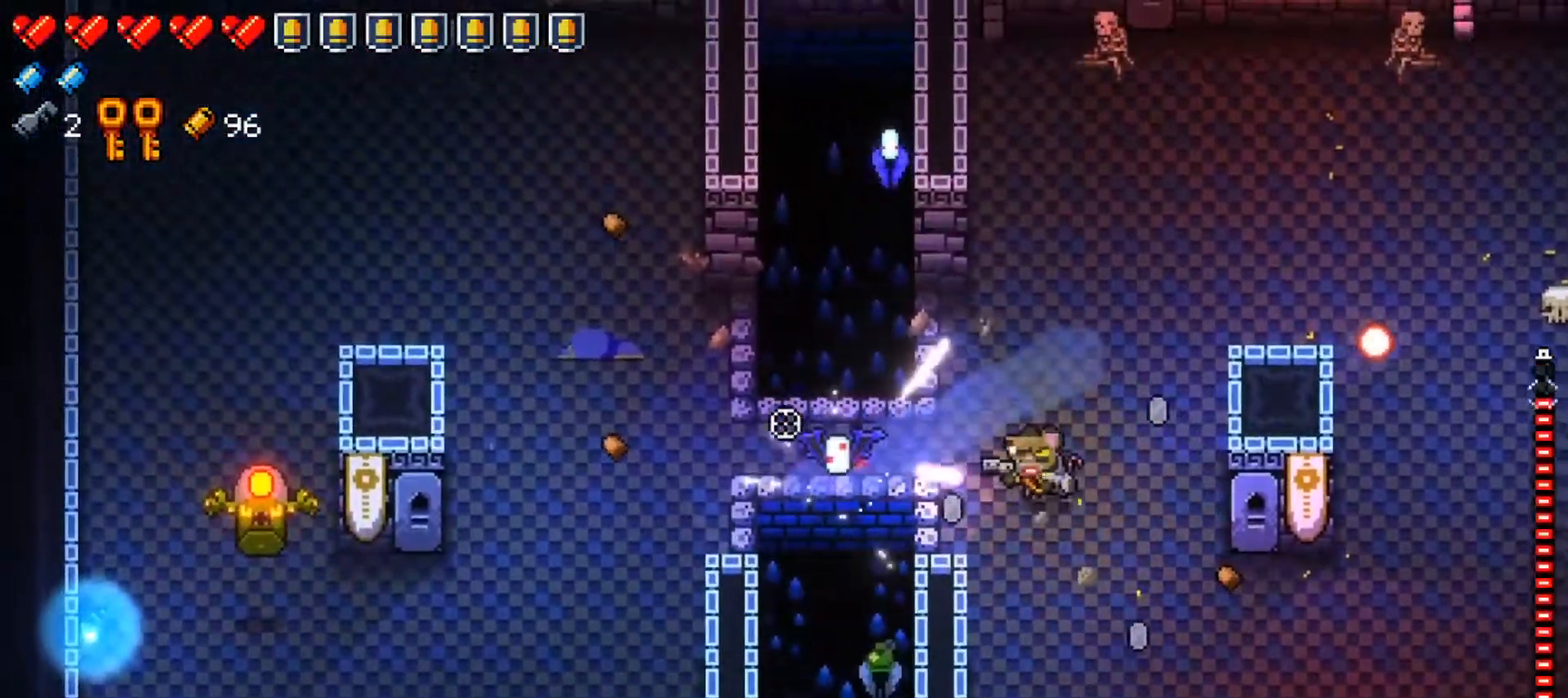
{"buttons": ["R1"], "left_stick": "up-left", "right_stick": "down-left", "events": [[50, "left_stick", "right"], [133, "R1", "up"], [217, "left_stick", "down"], [300, "left_stick", "up-left"], [434, "R1", "down"], [450, "right_stick", "down-left"]]}
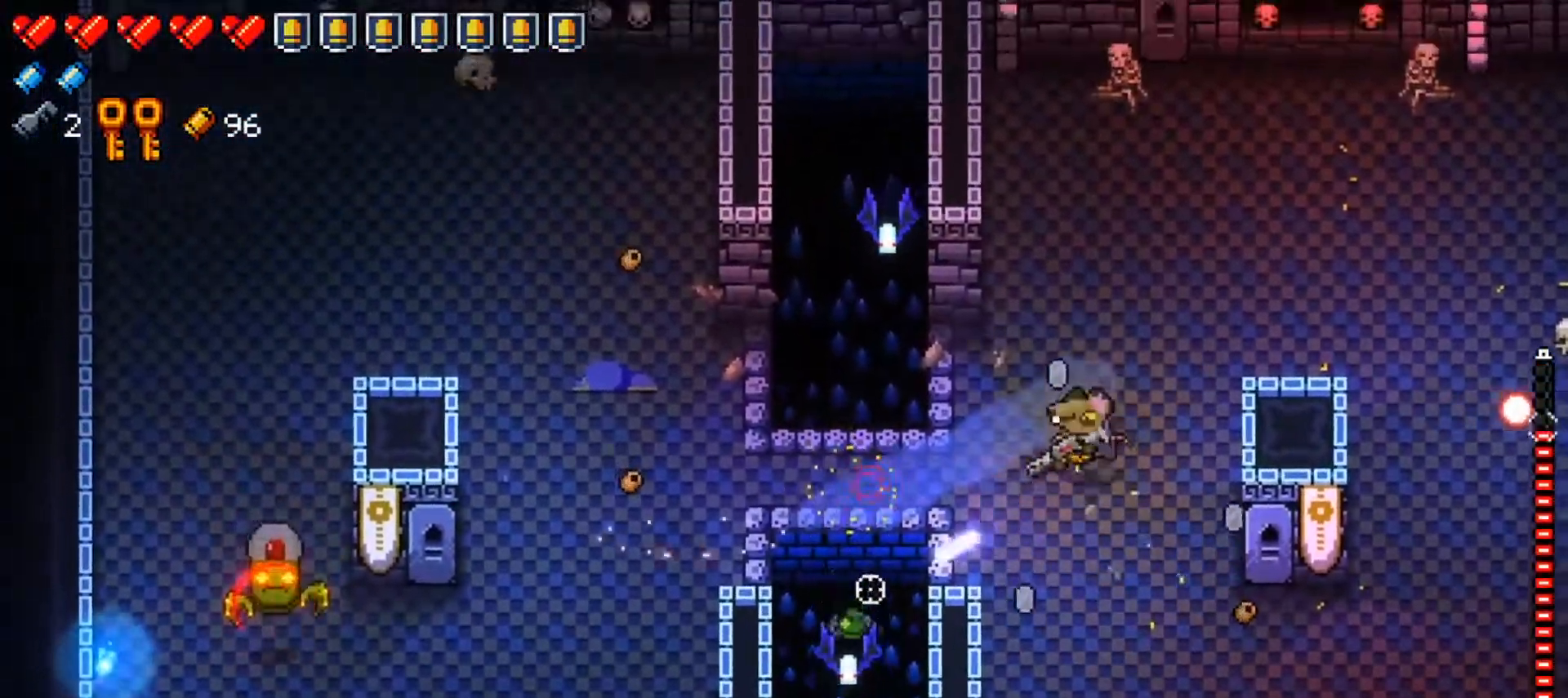
{"buttons": [], "left_stick": "center", "right_stick": "left", "events": [[84, "left_stick", "center"], [200, "R1", "up"], [234, "left_stick", "down-right"], [251, "right_stick", "left"], [401, "left_stick", "center"]]}
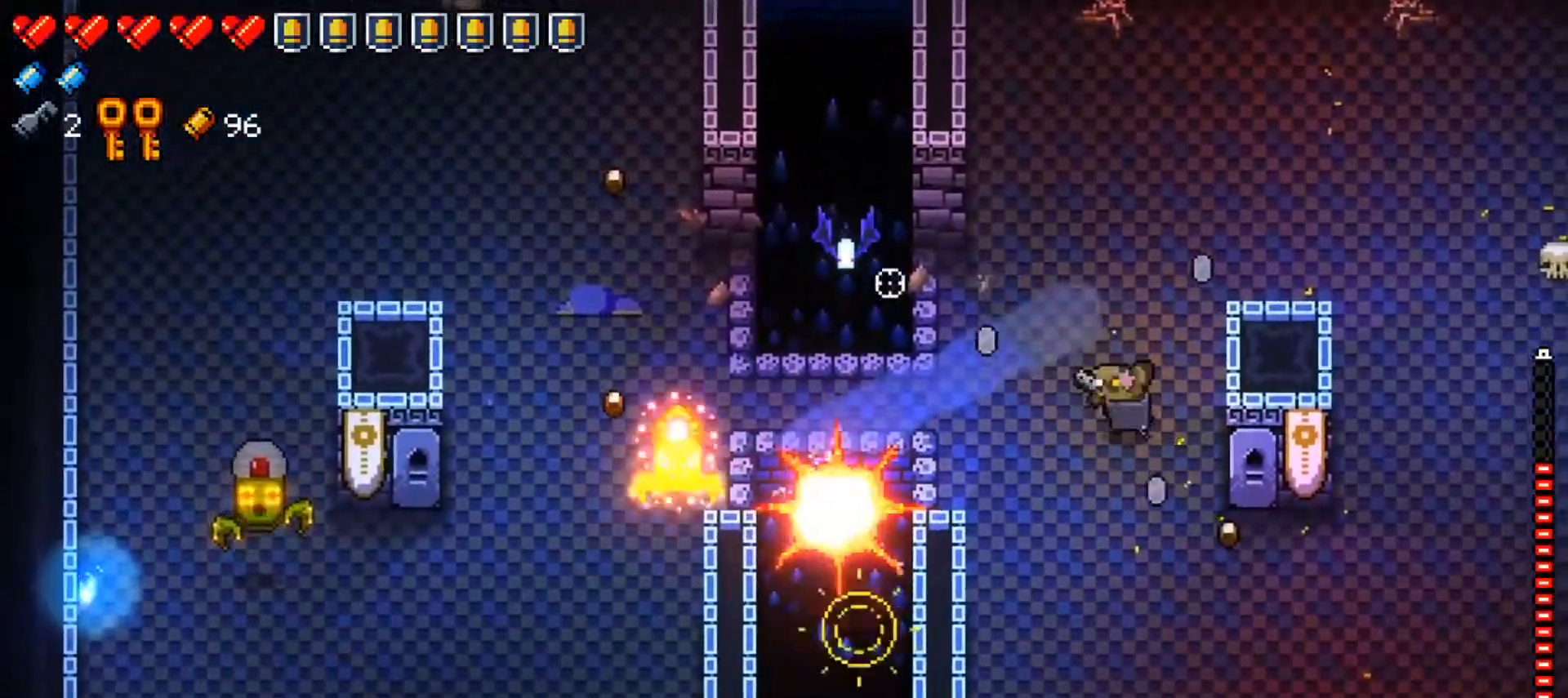
{"buttons": [], "left_stick": "center", "right_stick": "center", "events": [[33, "R1", "down"], [150, "left_stick", "down"], [217, "R1", "up"], [300, "left_stick", "down-right"], [450, "right_stick", "center"], [484, "left_stick", "center"]]}
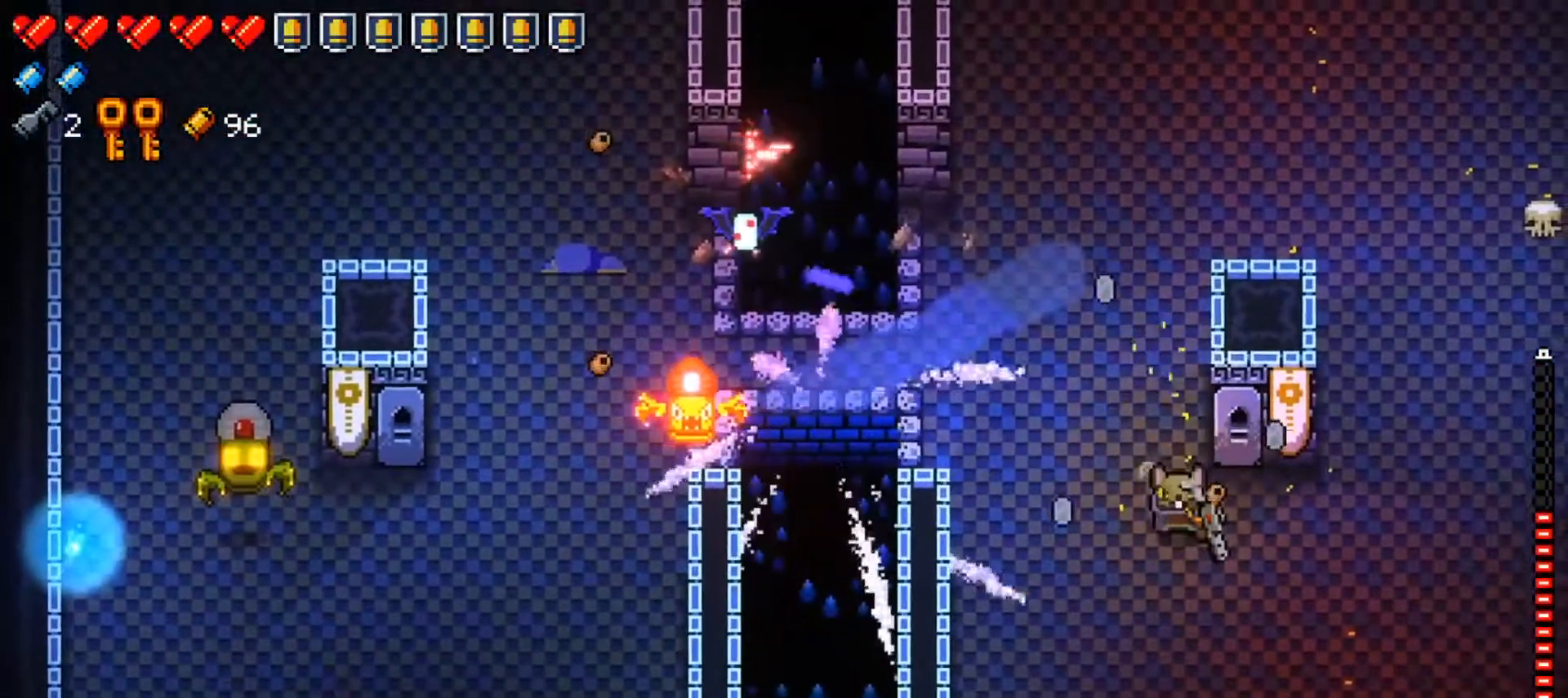
{"buttons": [], "left_stick": "down-left", "right_stick": "left", "events": [[17, "left_stick", "up"], [100, "Y", "down"], [217, "Y", "up"], [301, "left_stick", "down"], [367, "right_stick", "left"], [501, "left_stick", "down-left"]]}
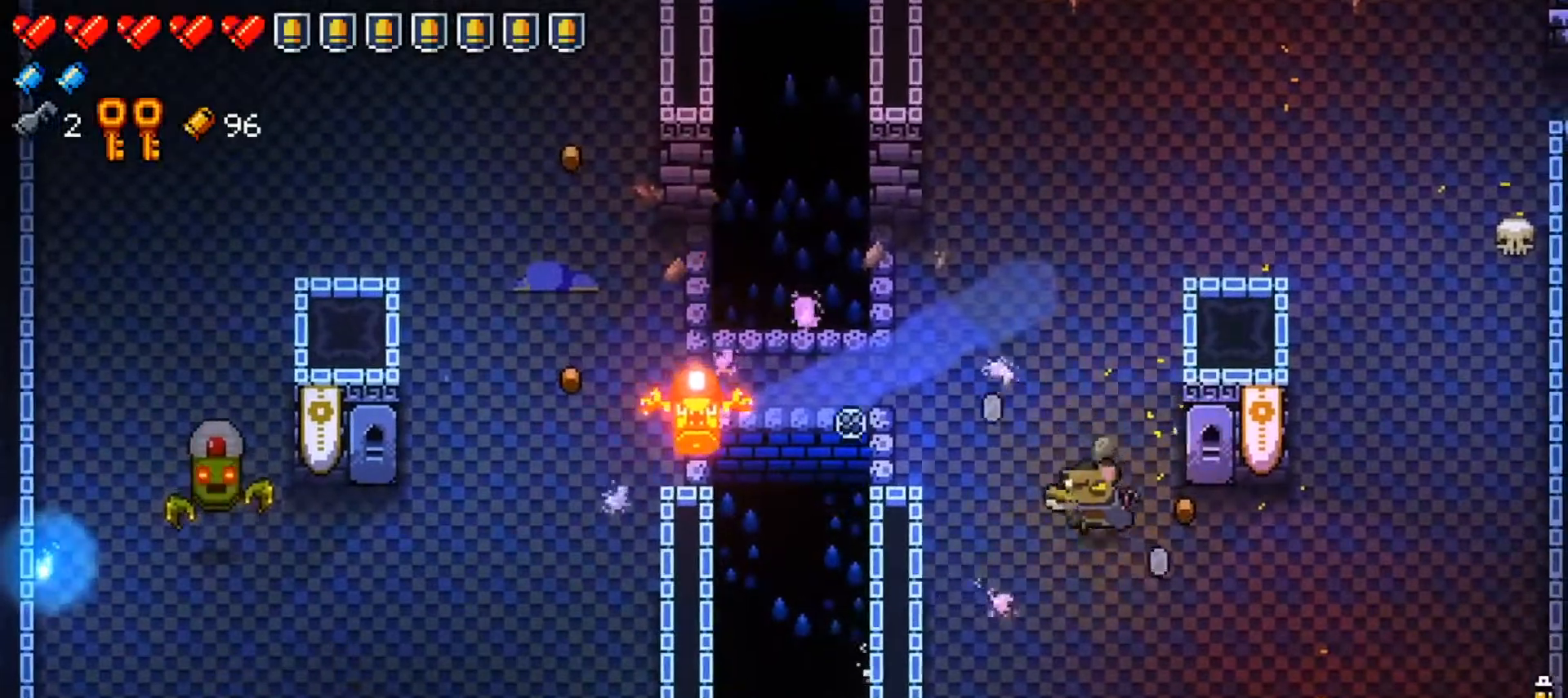
{"buttons": [], "left_stick": "center", "right_stick": "center", "events": [[16, "right_stick", "center"], [100, "X", "down"], [217, "X", "up"], [283, "X", "down"], [400, "X", "up"], [450, "left_stick", "center"]]}
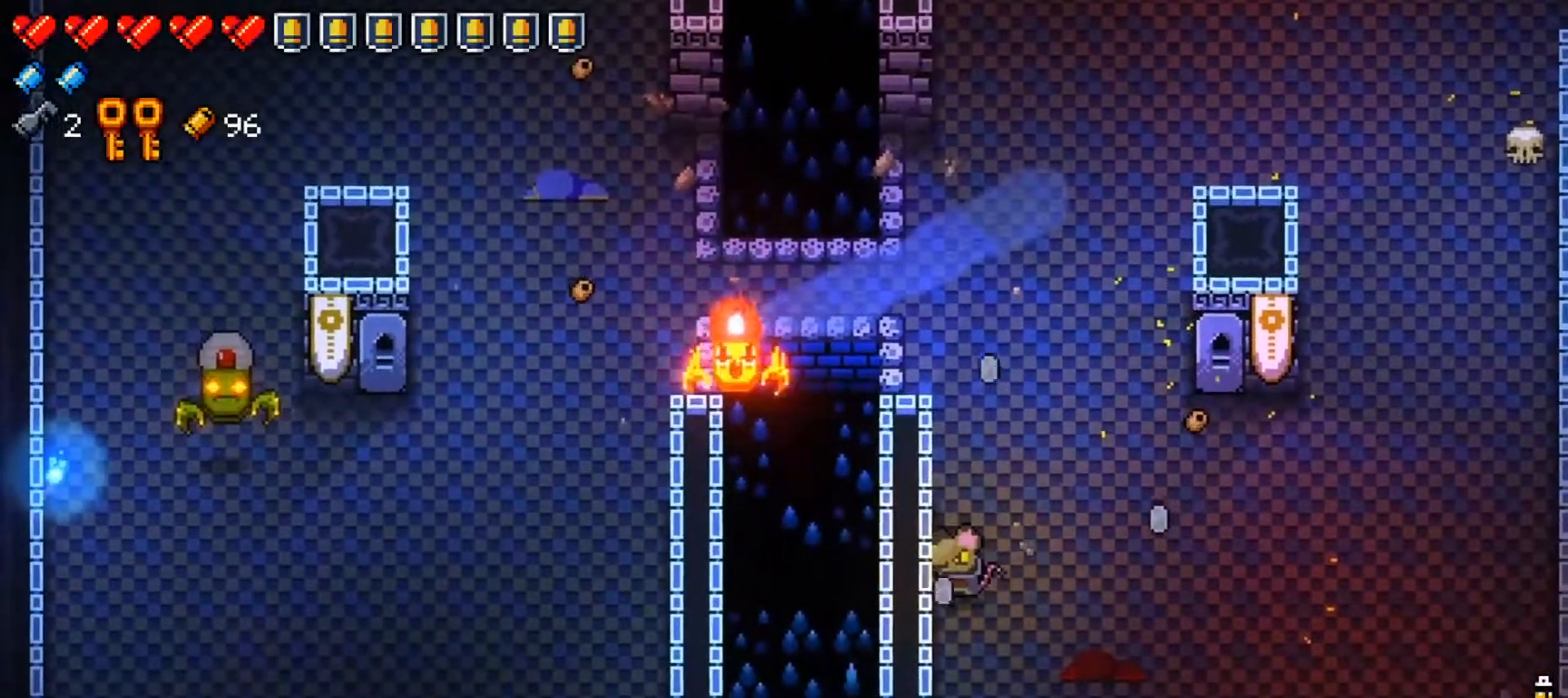
{"buttons": ["X"], "left_stick": "center", "right_stick": "center", "events": [[284, "Y", "down"], [367, "Y", "up"], [434, "X", "down"]]}
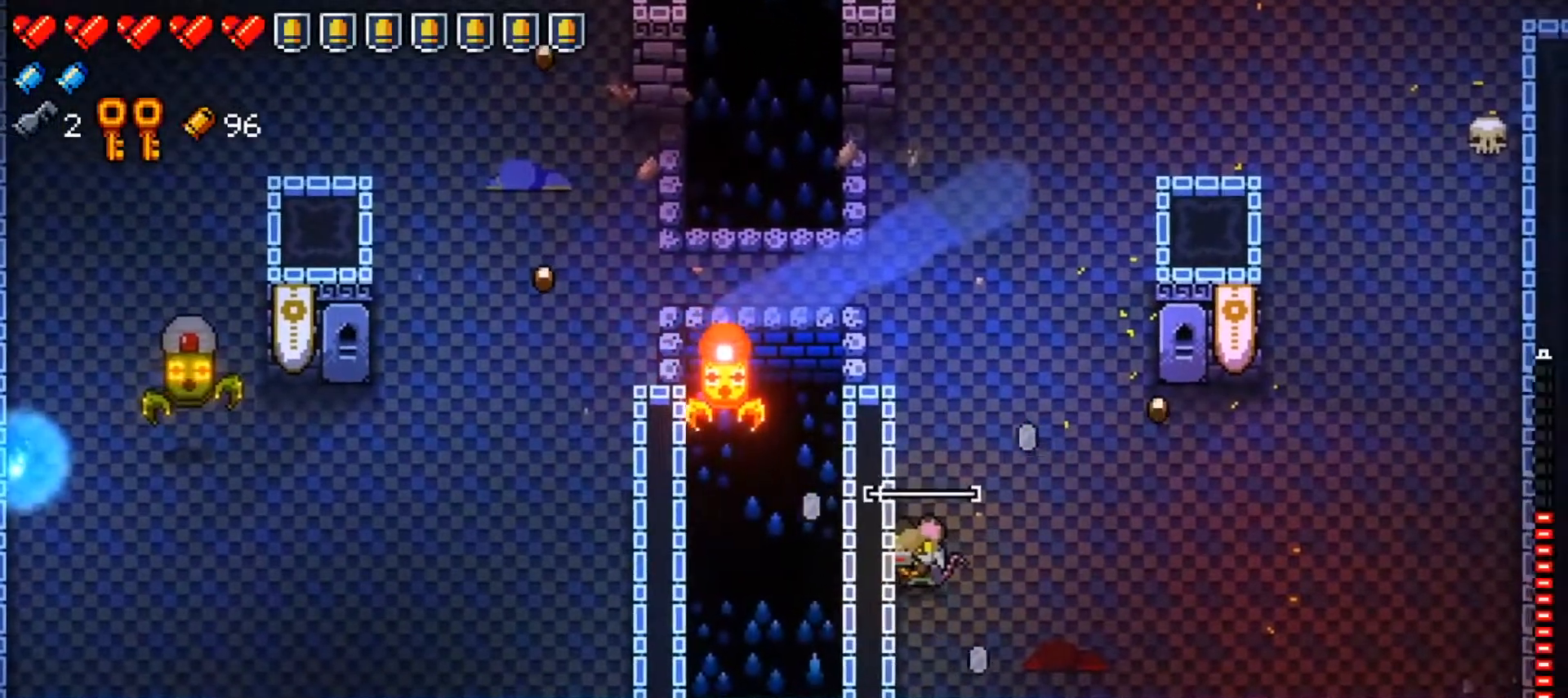
{"buttons": ["X"], "left_stick": "up-right", "right_stick": "center", "events": [[33, "X", "up"], [117, "X", "down"], [200, "X", "up"], [267, "X", "down"], [367, "X", "up"], [434, "left_stick", "up-right"], [467, "X", "down"]]}
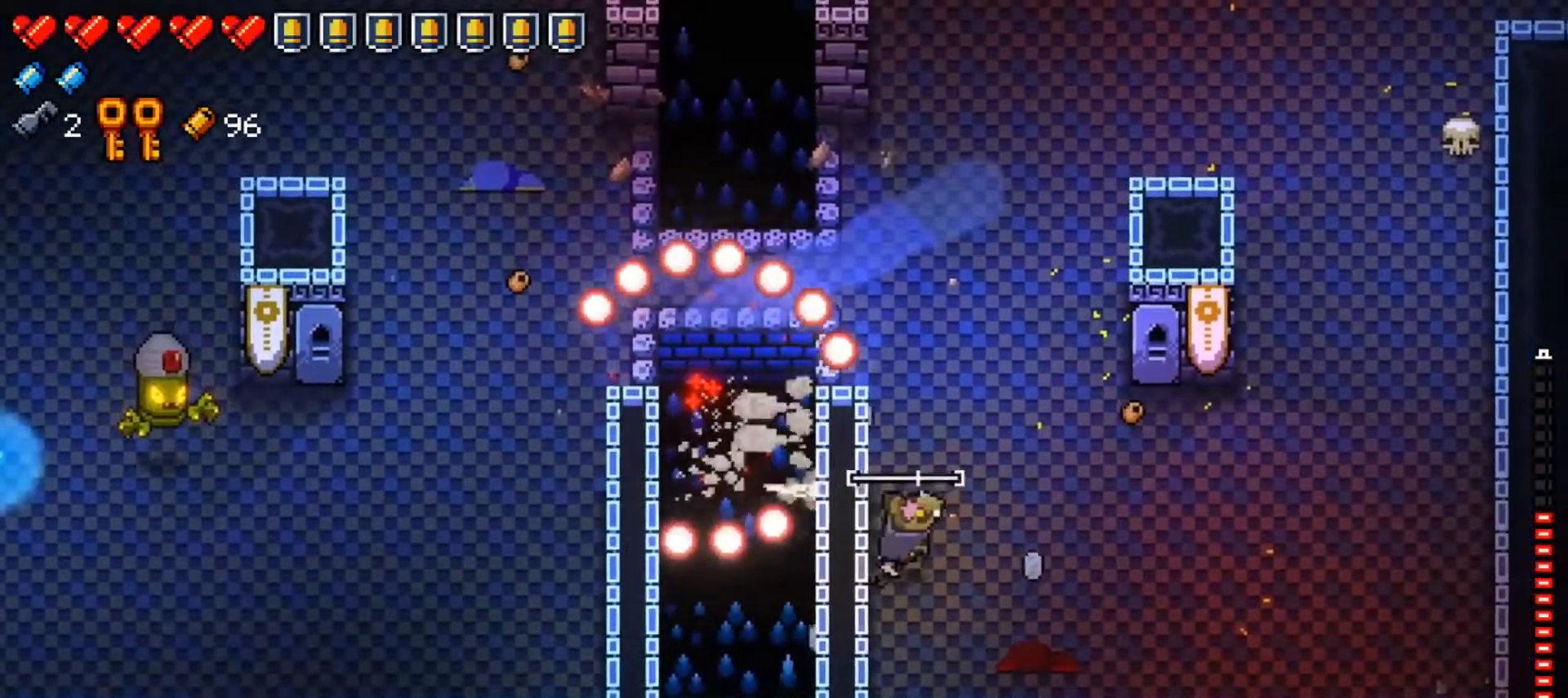
{"buttons": [], "left_stick": "up", "right_stick": "left", "events": [[17, "left_stick", "center"], [84, "X", "up"], [301, "left_stick", "up"], [367, "right_stick", "left"]]}
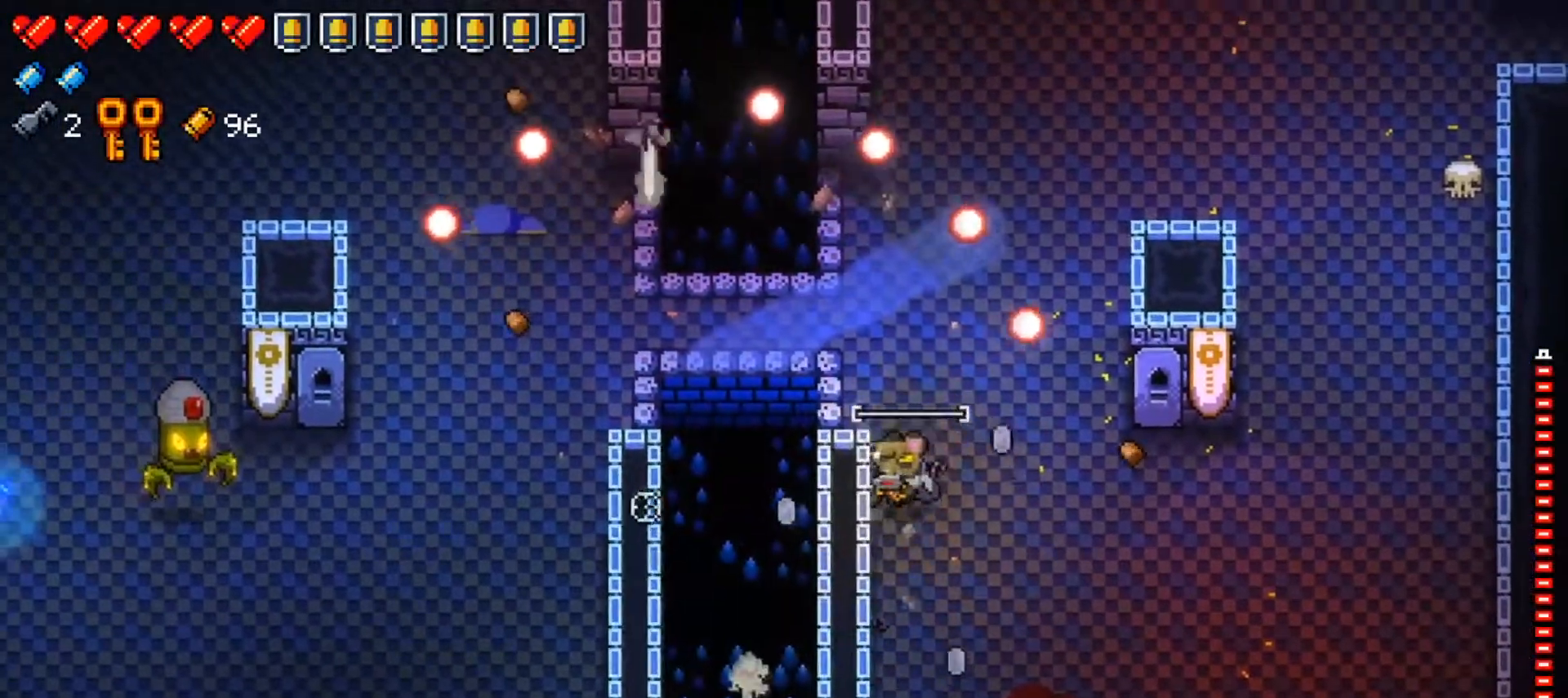
{"buttons": [], "left_stick": "left", "right_stick": "left", "events": [[217, "left_stick", "up-left"], [367, "left_stick", "left"]]}
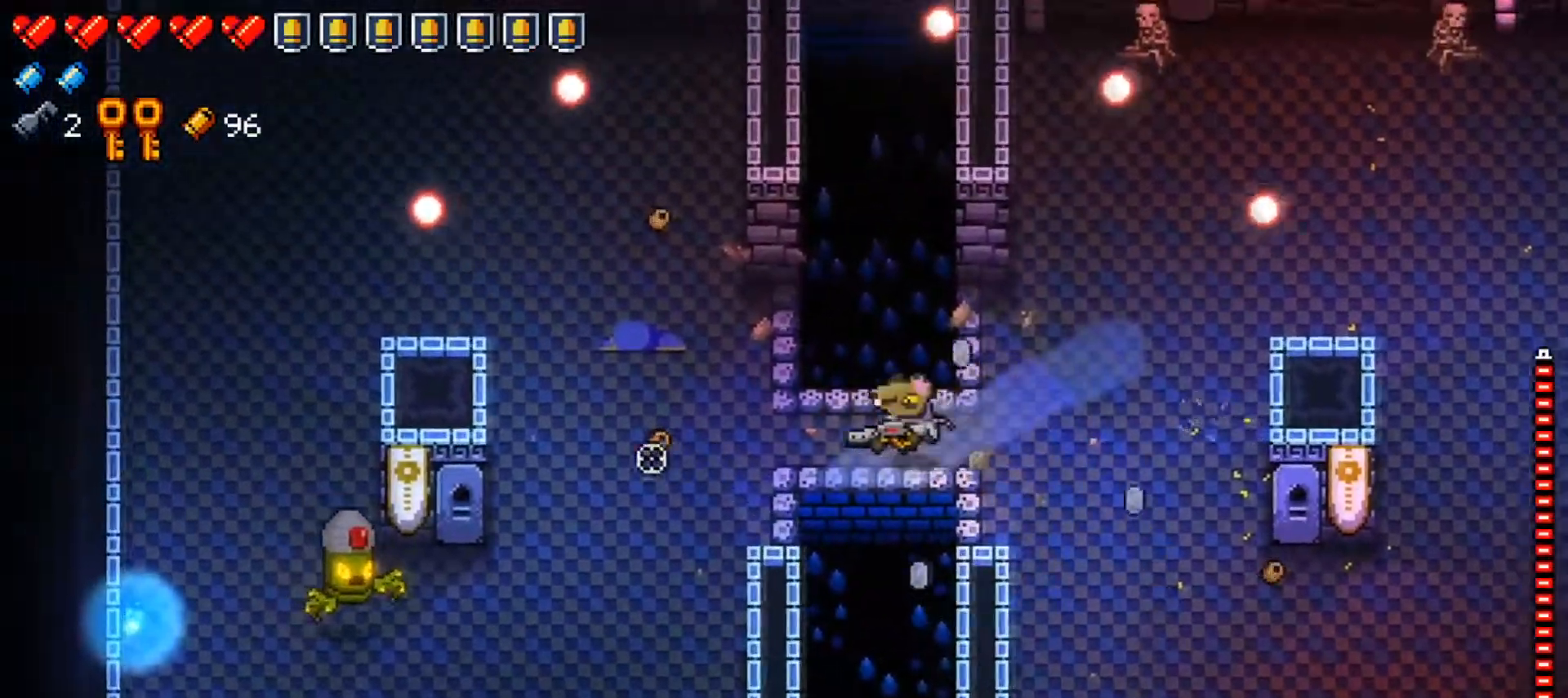
{"buttons": ["R1"], "left_stick": "down-left", "right_stick": "left", "events": [[217, "left_stick", "down-left"], [484, "R1", "down"]]}
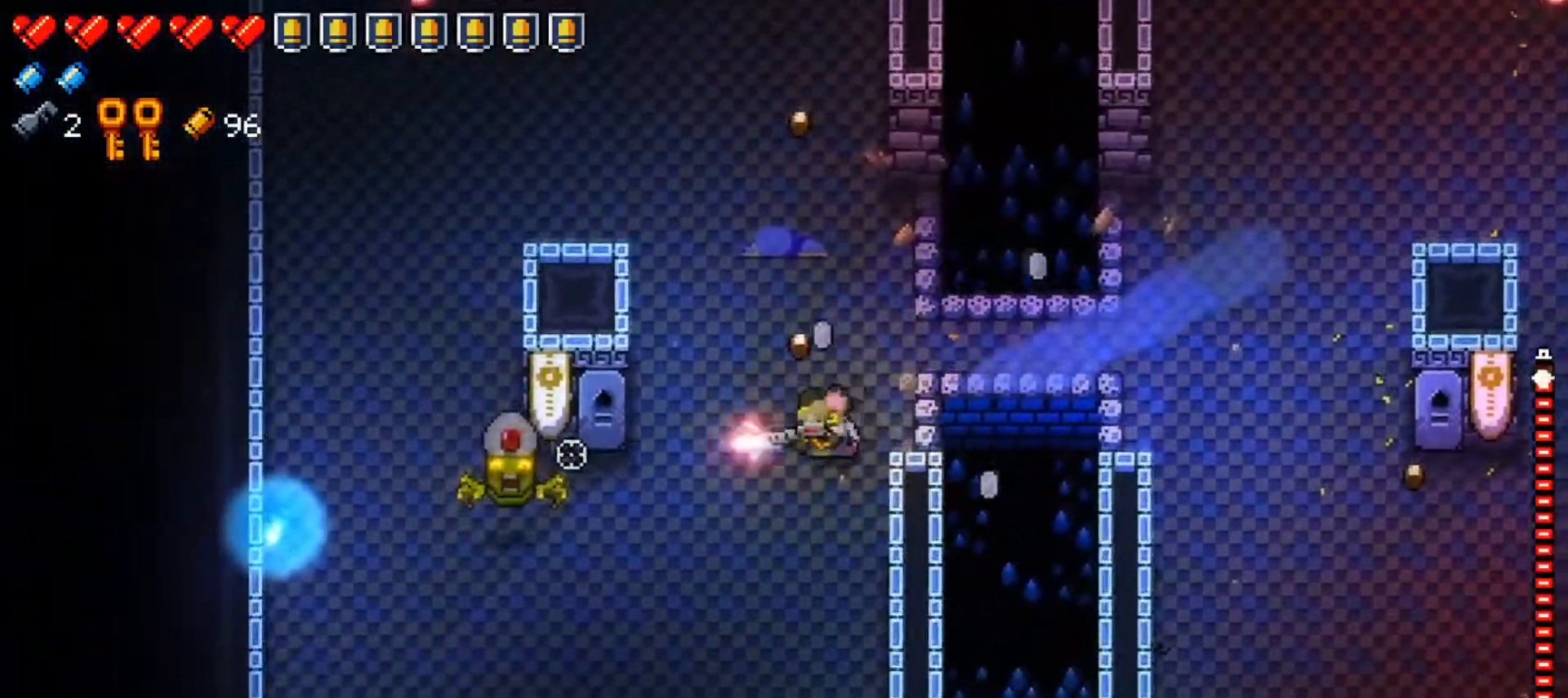
{"buttons": [], "left_stick": "left", "right_stick": "left", "events": [[133, "R1", "up"], [183, "R1", "down"], [300, "R1", "up"], [350, "left_stick", "left"]]}